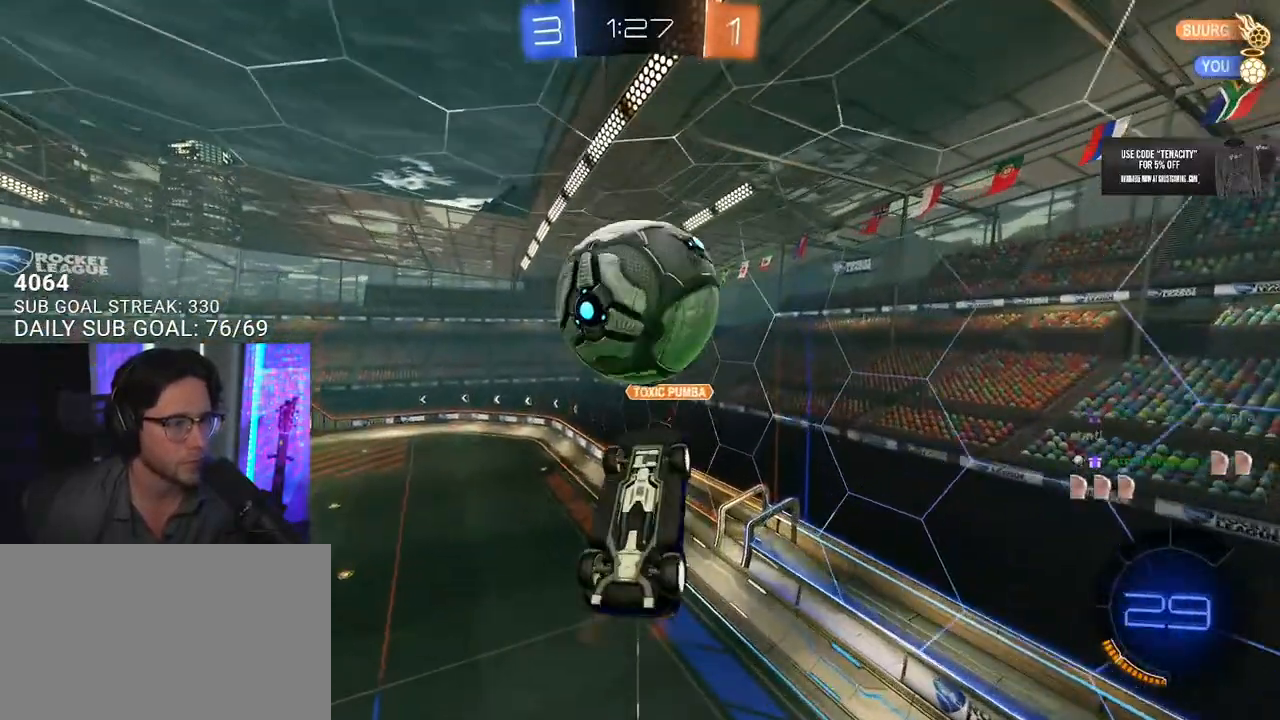
Gameplay with a controller (PlayStation layout); each line is a JSON object with the inputs held at the frame after it (dt_ms = milliseconds from this image to that frame). "button_events" lists button changes between this image and that frame as [ms after this image, input, new state], when the widget could be followed in between (sticks are given only as held states).
{"dt_ms": 500, "buttons": [], "left_stick": "right", "right_stick": "center", "button_events": [[117, "R2", "up"], [250, "L3", "down"], [467, "L3", "up"]]}
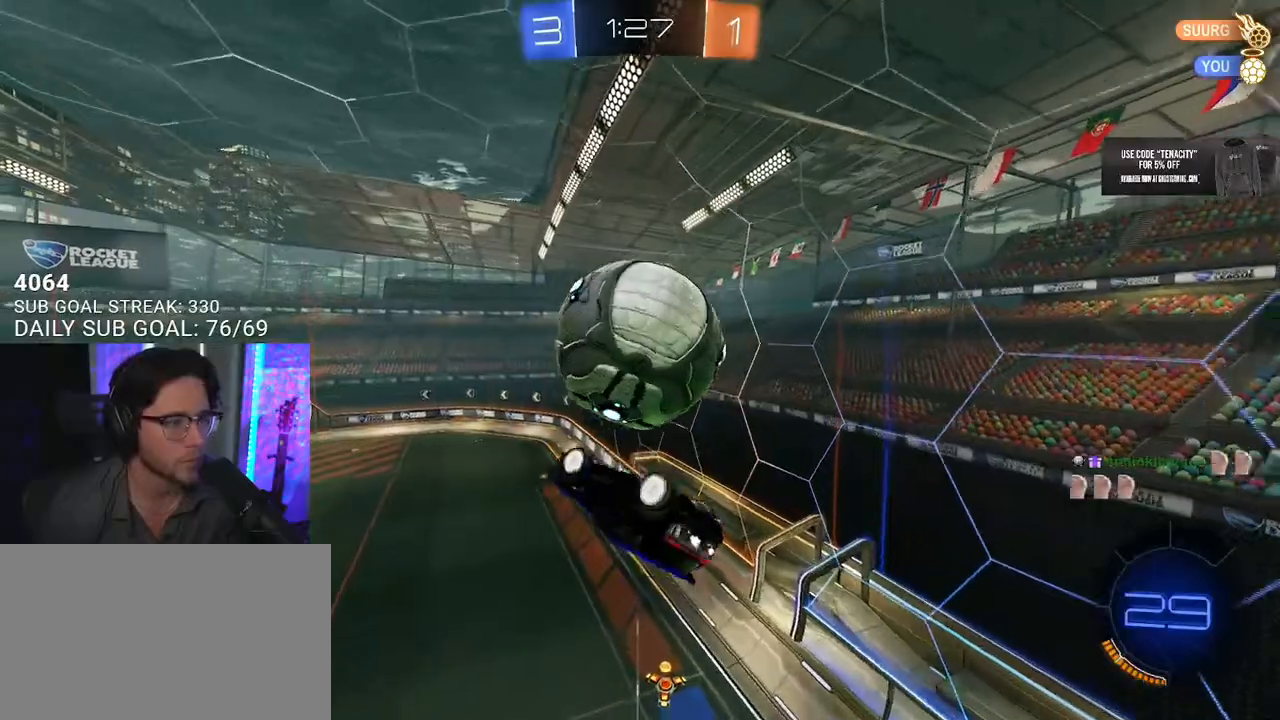
{"dt_ms": 500, "buttons": [], "left_stick": "down-right", "right_stick": "center", "button_events": [[117, "L3", "down"], [267, "L3", "up"]]}
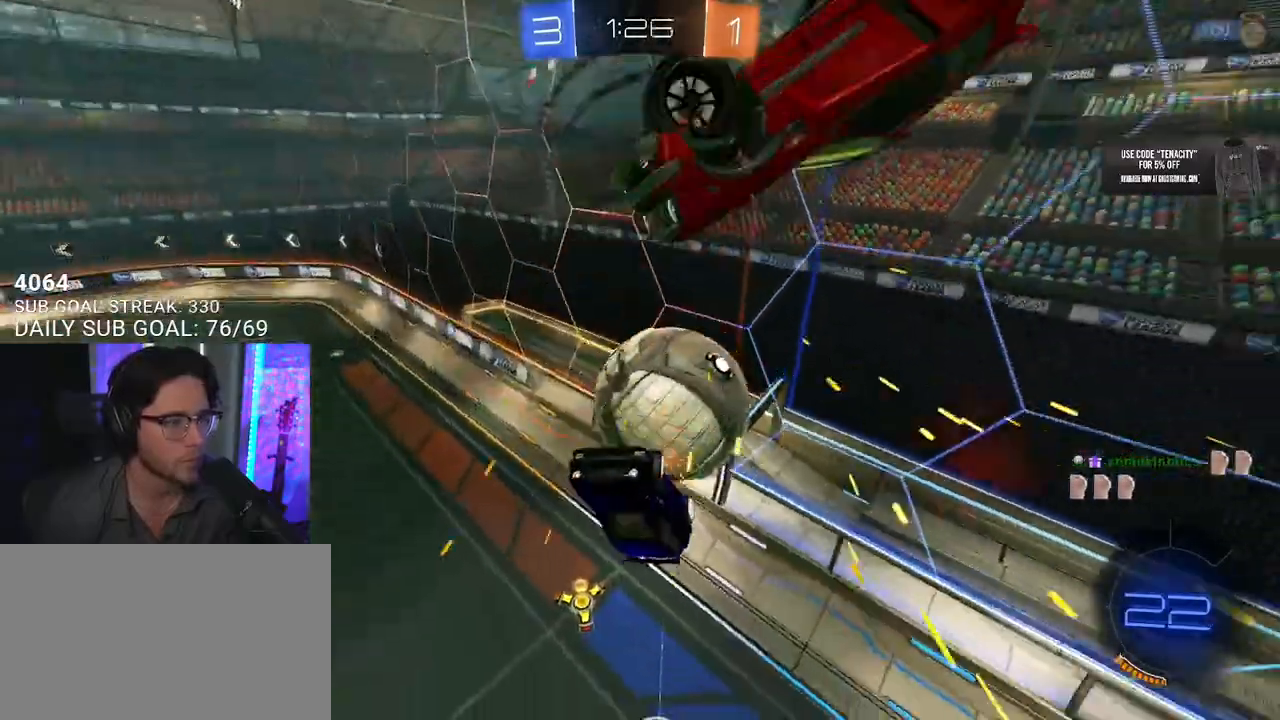
{"dt_ms": 1000, "buttons": ["R2"], "left_stick": "up-right", "right_stick": "center", "button_events": [[17, "L3", "down"], [433, "L3", "up"], [500, "L3", "down"], [517, "R2", "down"], [567, "SQUARE", "down"], [783, "SQUARE", "up"], [833, "L3", "up"], [900, "CROSS", "down"], [983, "CROSS", "up"]]}
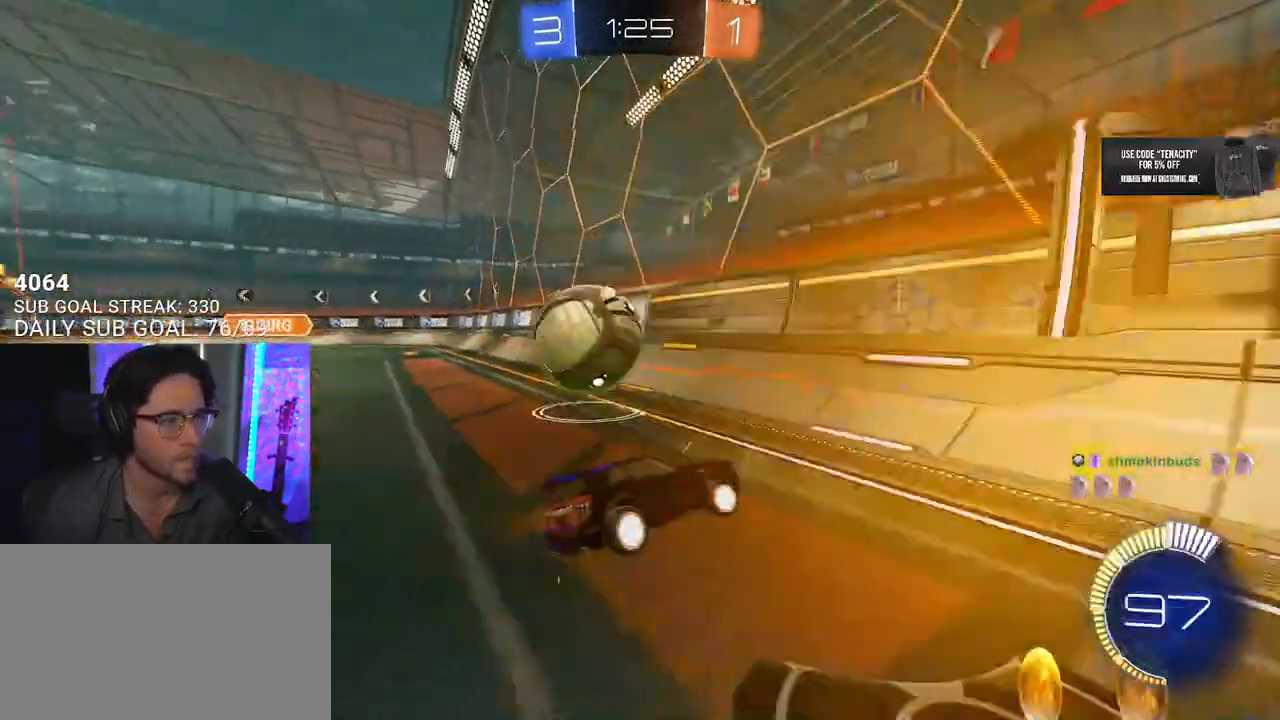
{"dt_ms": 500, "buttons": ["SQUARE", "R2"], "left_stick": "up-right", "right_stick": "center", "button_events": [[467, "SQUARE", "down"]]}
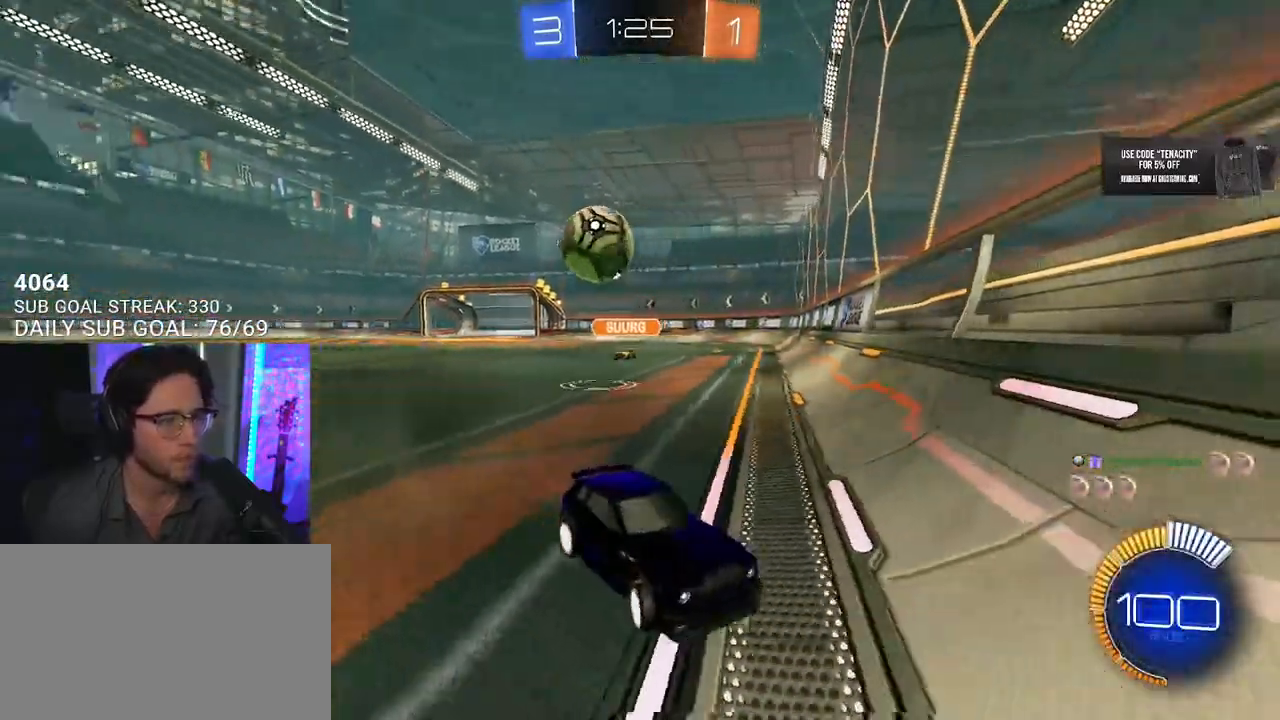
{"dt_ms": 500, "buttons": ["R2"], "left_stick": "up-right", "right_stick": "center", "button_events": [[133, "SQUARE", "up"]]}
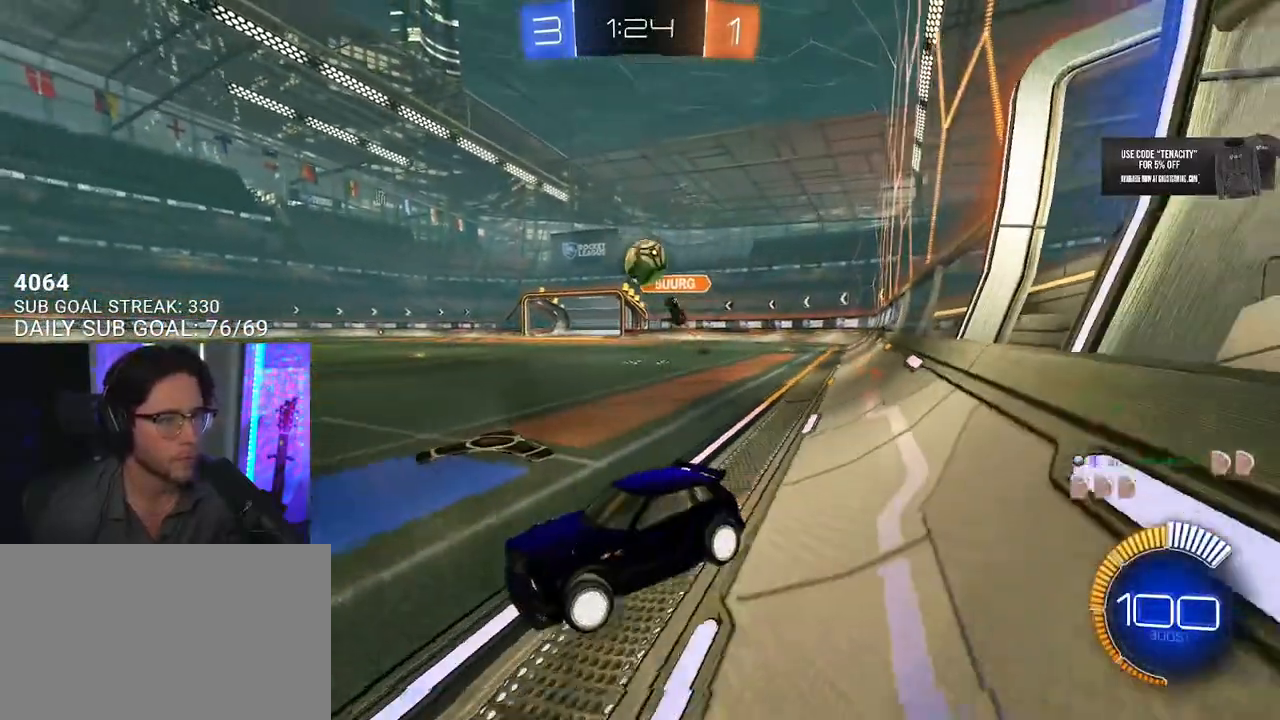
{"dt_ms": 1000, "buttons": ["R2"], "left_stick": "up-left", "right_stick": "center", "button_events": [[467, "CROSS", "down"], [500, "L3", "down"], [550, "L3", "up"], [600, "CROSS", "up"], [667, "CROSS", "down"], [683, "L3", "down"], [783, "CROSS", "up"], [900, "L3", "up"]]}
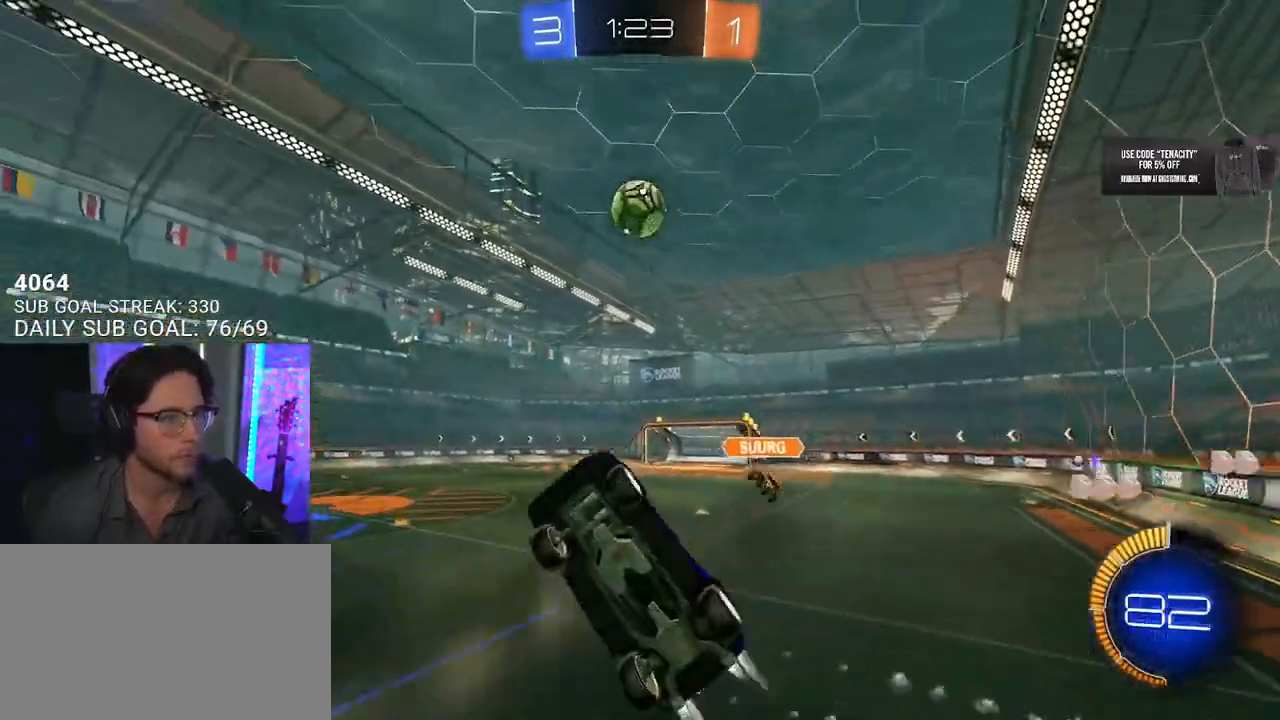
{"dt_ms": 500, "buttons": ["R2", "L3"], "left_stick": "up-right", "right_stick": "center", "button_events": [[133, "L3", "down"]]}